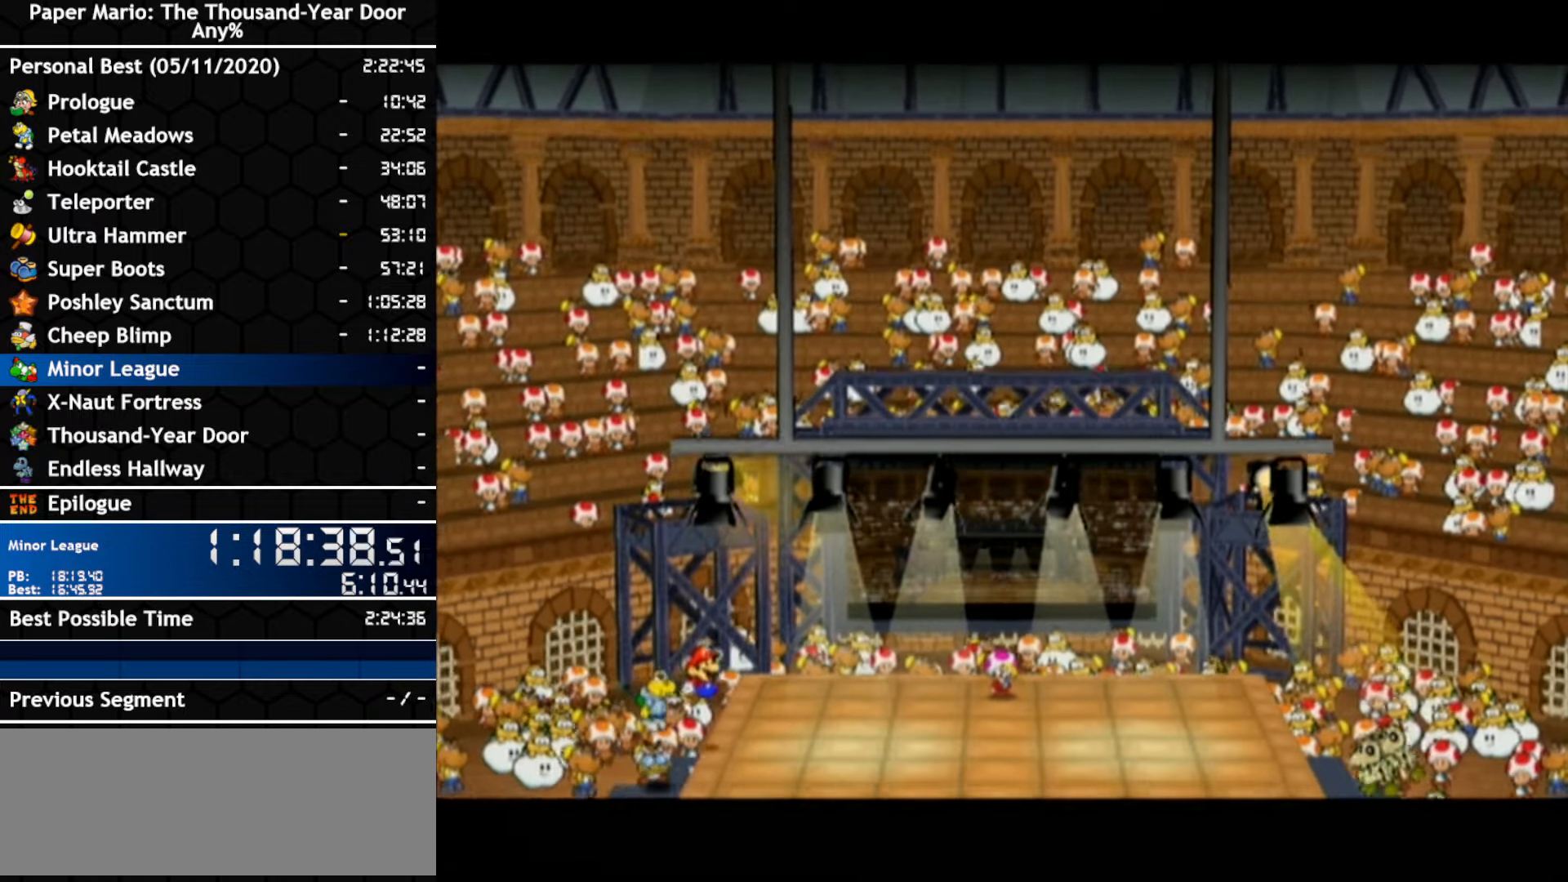
Gameplay with a controller (Nintendo layout); each line is a JSON object with the inputs held at the frame after it. "events" lists button and stick changes between this image and that frame as [ms after this image, input, new state], when the widget could be followed in between. Not read: C_DOWN C_LEFT C_RIGHT C_UP DPAD_DOWN DPAD_LEFT DPAD_RIGHT DPAD_UP L1 L2 L3 R2 R3 SELECT START X Y Z.
{"buttons": ["A"], "left_stick": "center", "right_stick": "center", "events": [[167, "A", "down"], [317, "A", "up"], [484, "A", "down"]]}
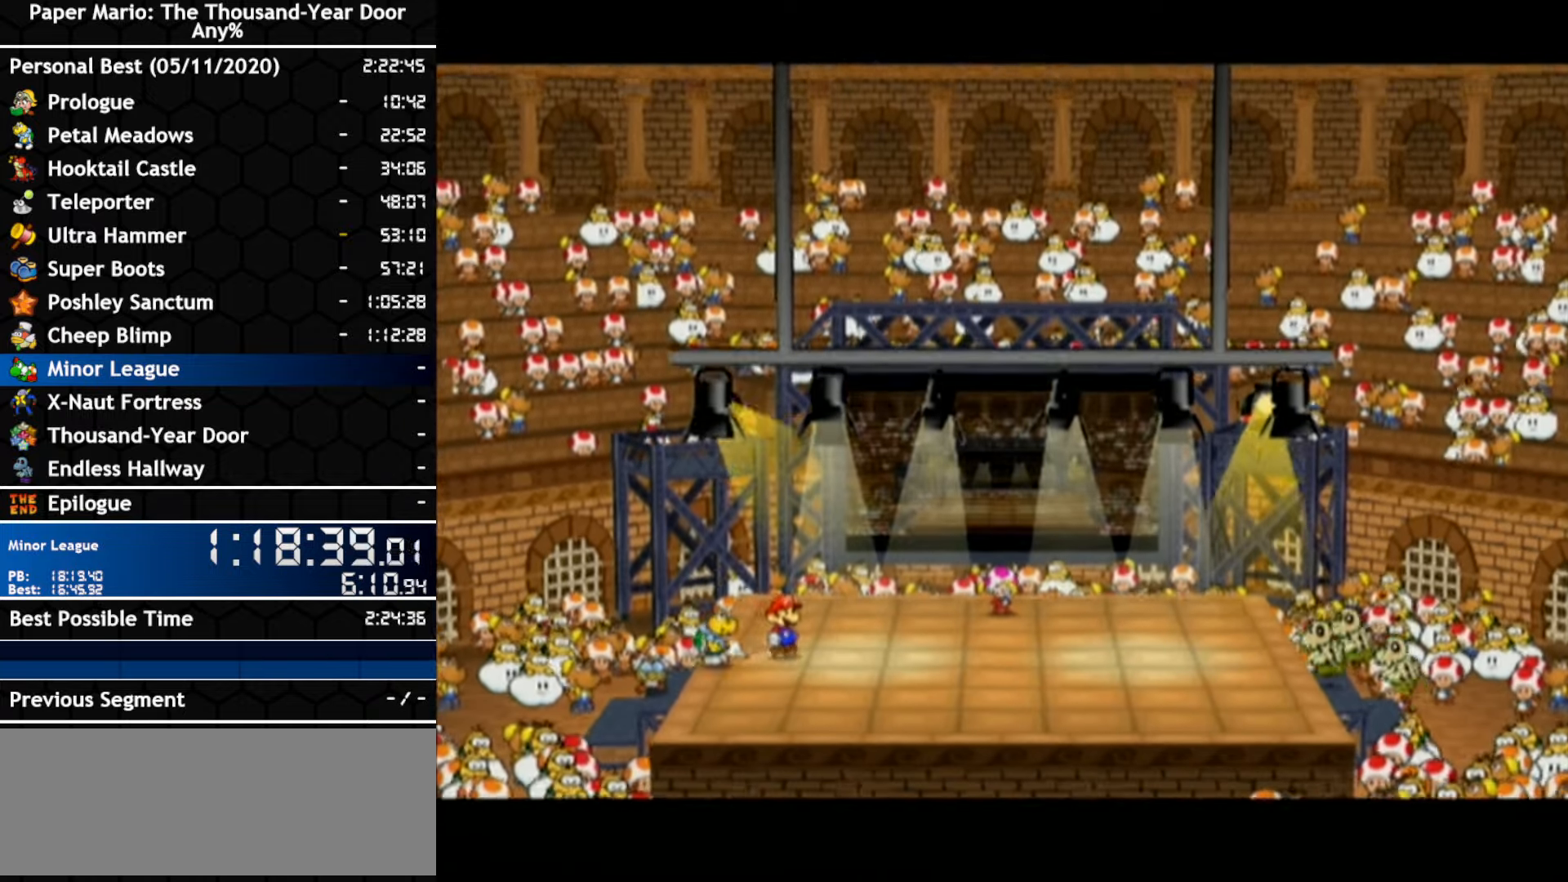
{"buttons": ["A"], "left_stick": "center", "right_stick": "center", "events": [[50, "A", "up"], [200, "A", "down"], [267, "A", "up"], [334, "A", "down"]]}
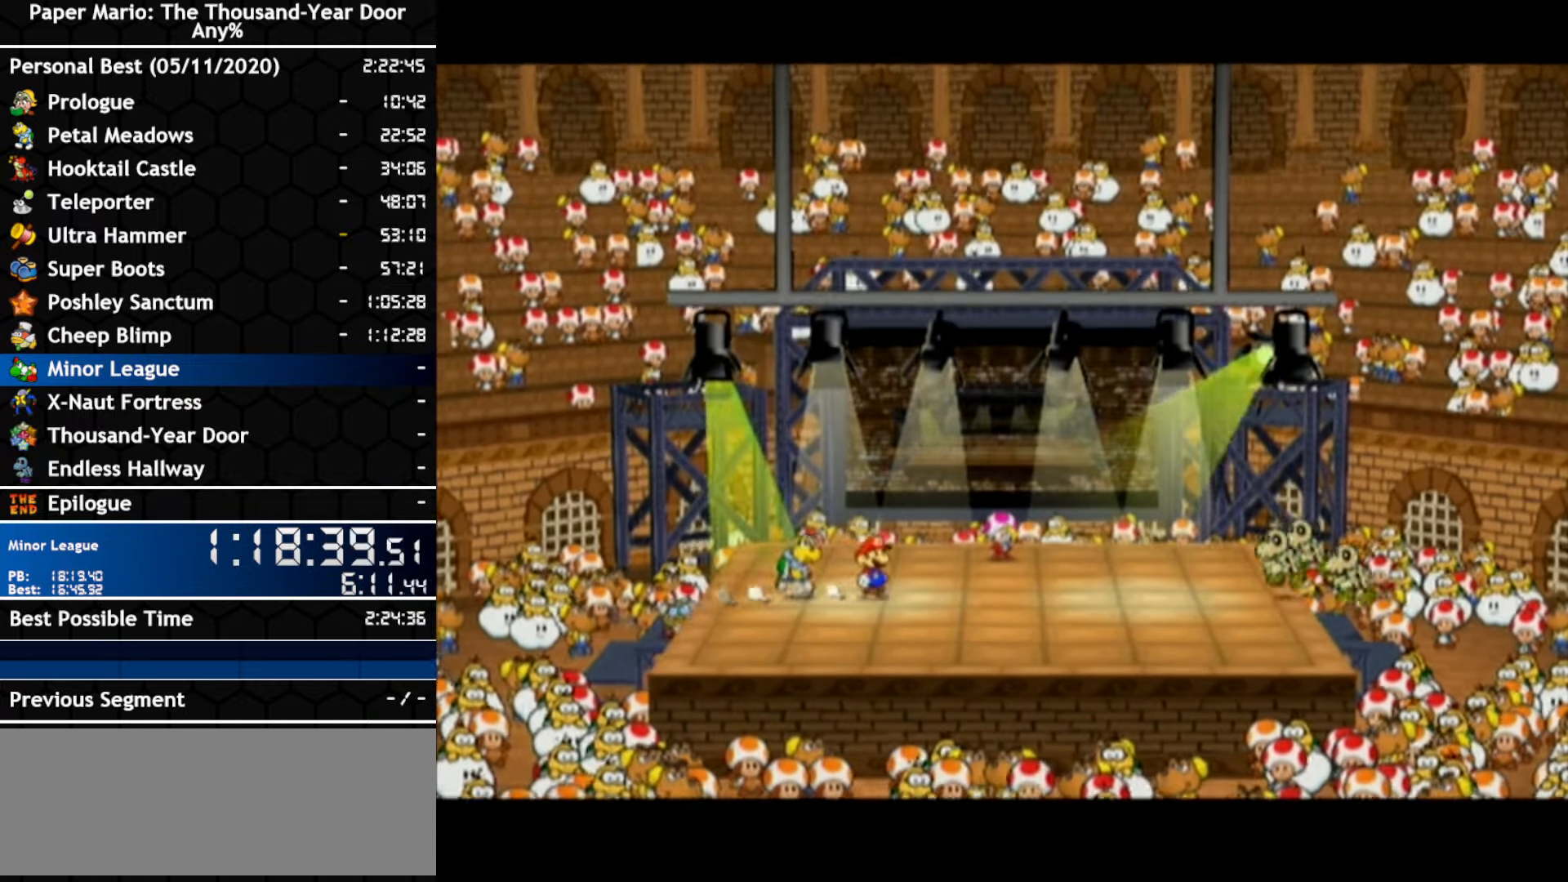
{"buttons": ["A"], "left_stick": "center", "right_stick": "center", "events": [[17, "A", "up"], [84, "A", "down"], [134, "A", "up"], [200, "A", "down"], [267, "A", "up"], [450, "A", "down"]]}
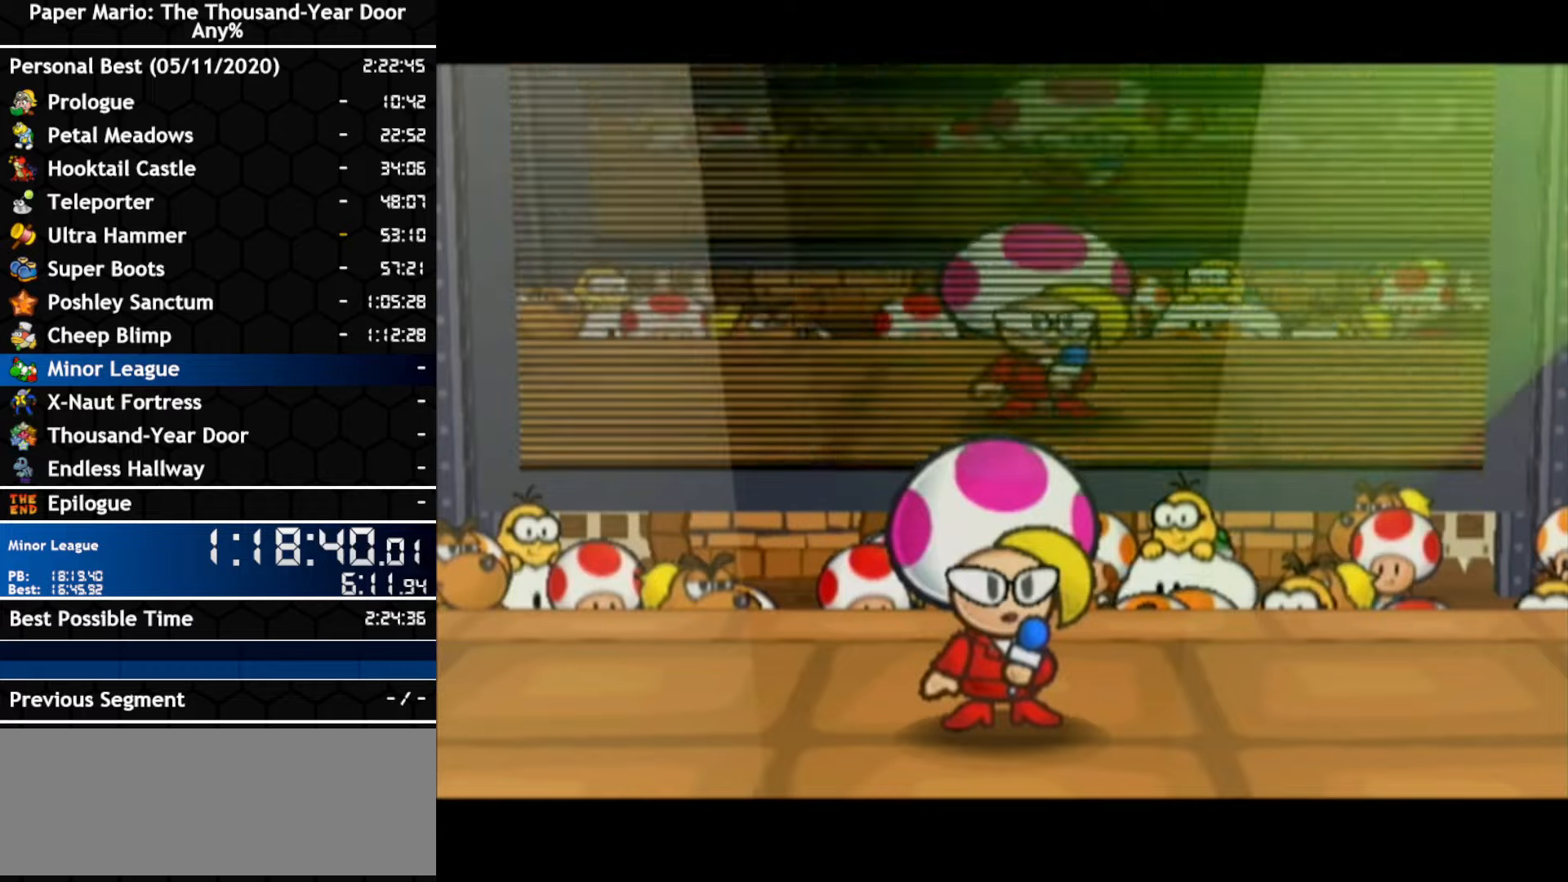
{"buttons": ["B"], "left_stick": "center", "right_stick": "center"}
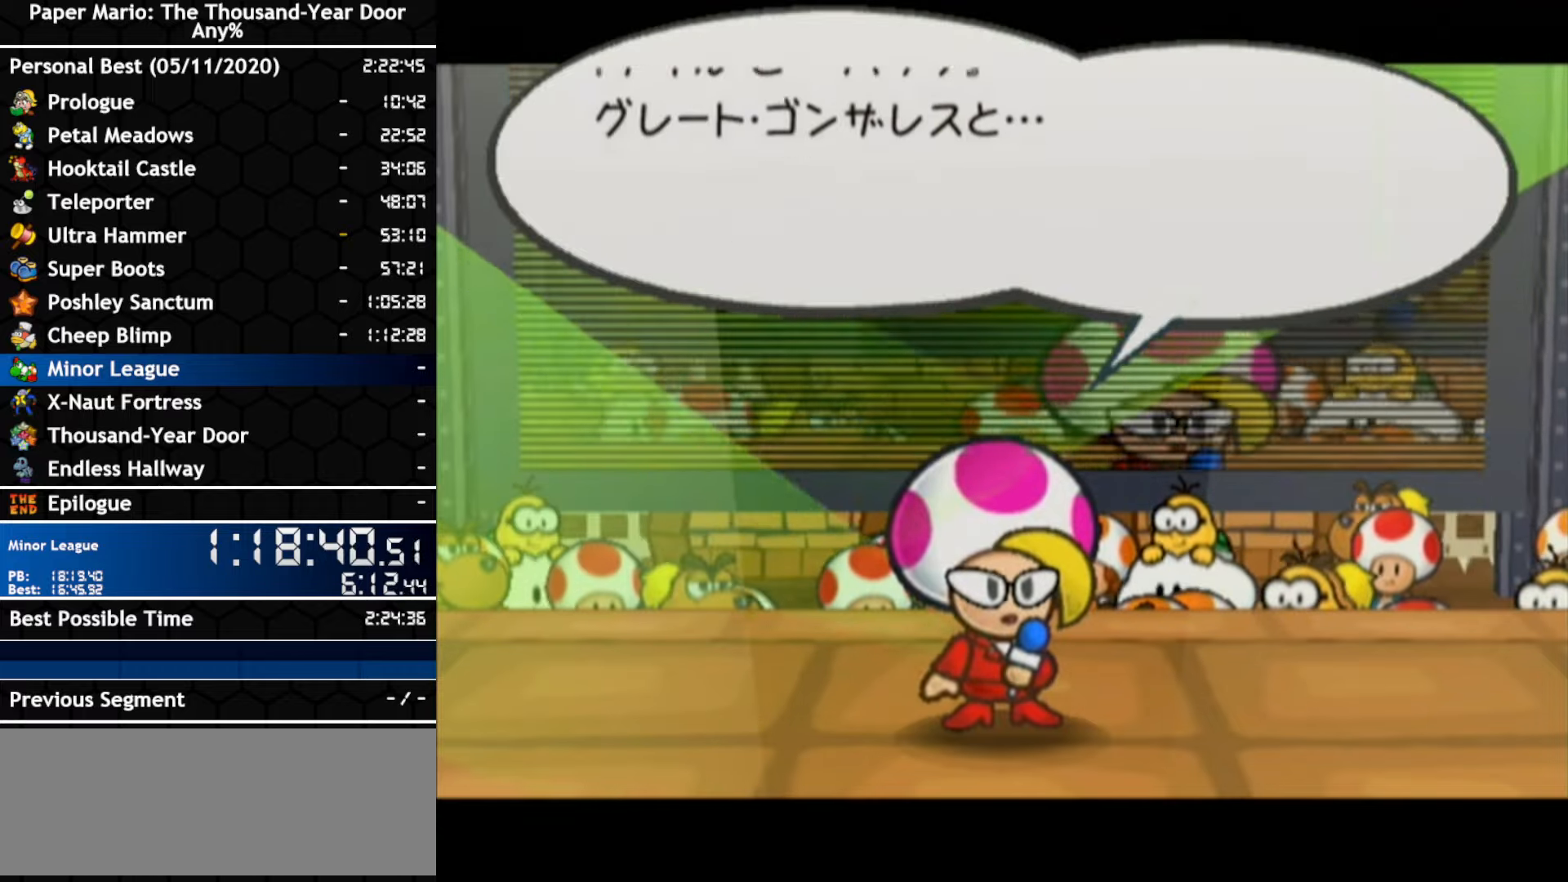
{"buttons": [], "left_stick": "center", "right_stick": "center"}
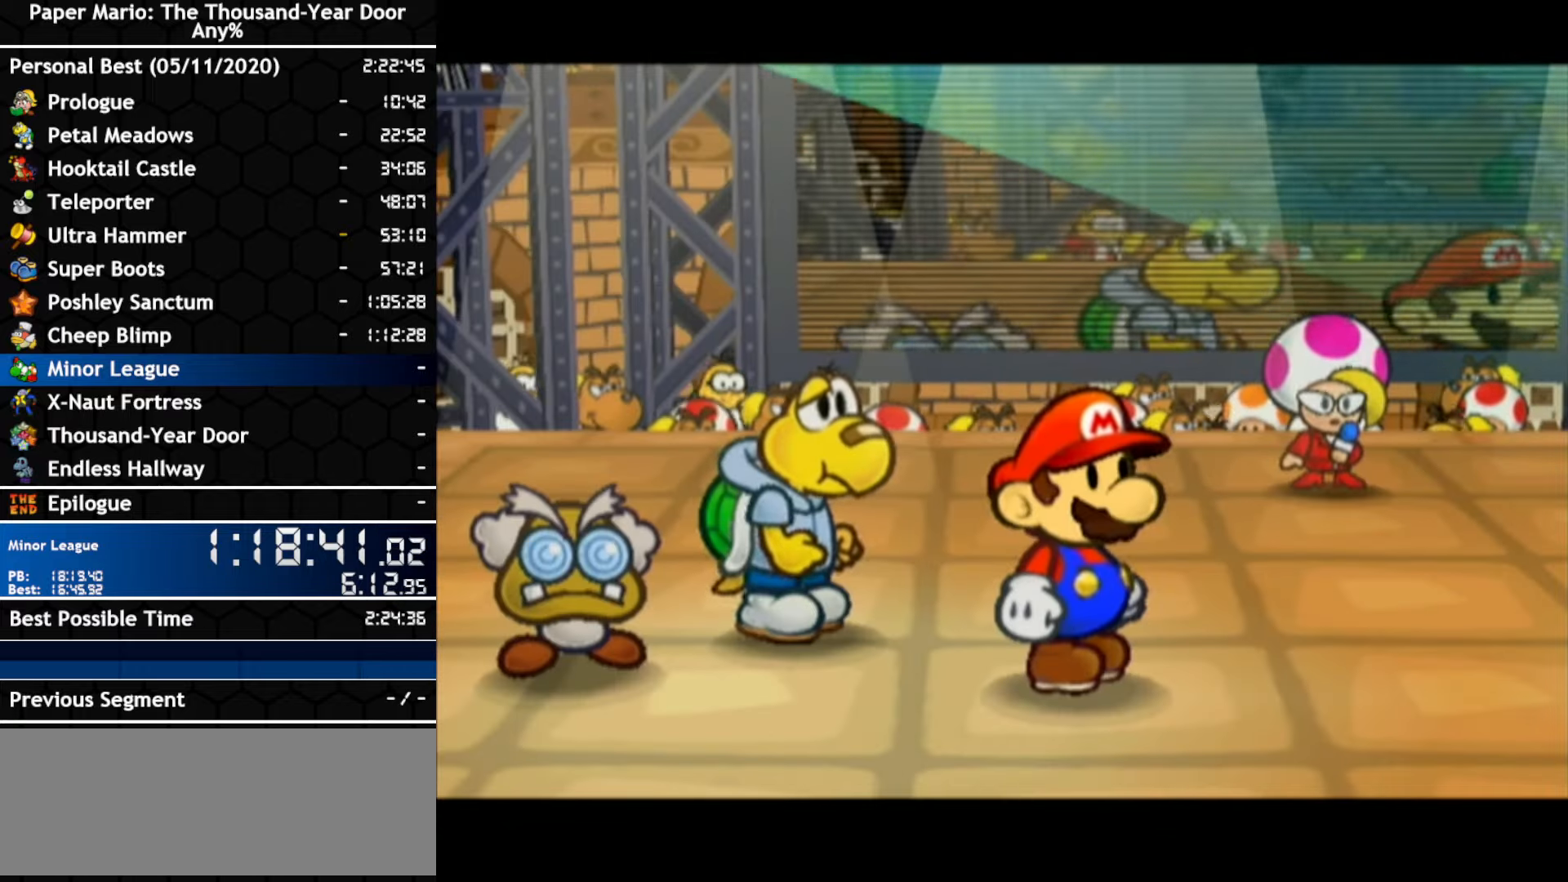
{"buttons": [], "left_stick": "center", "right_stick": "center", "events": [[50, "A", "down"], [117, "A", "up"], [184, "A", "down"], [334, "A", "up"]]}
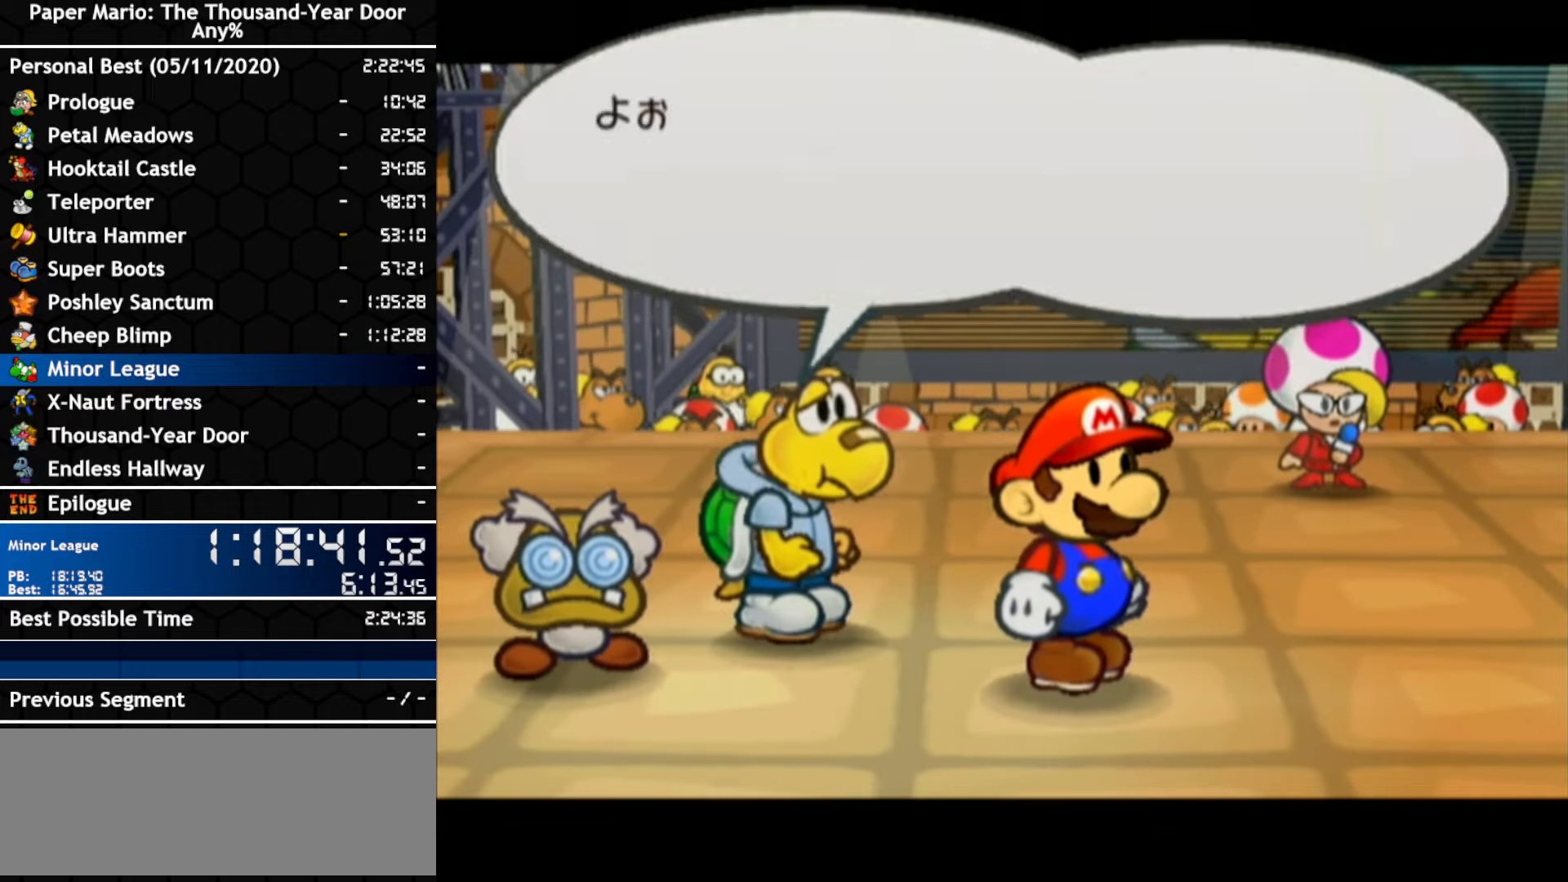
{"buttons": ["B"], "left_stick": "center", "right_stick": "center"}
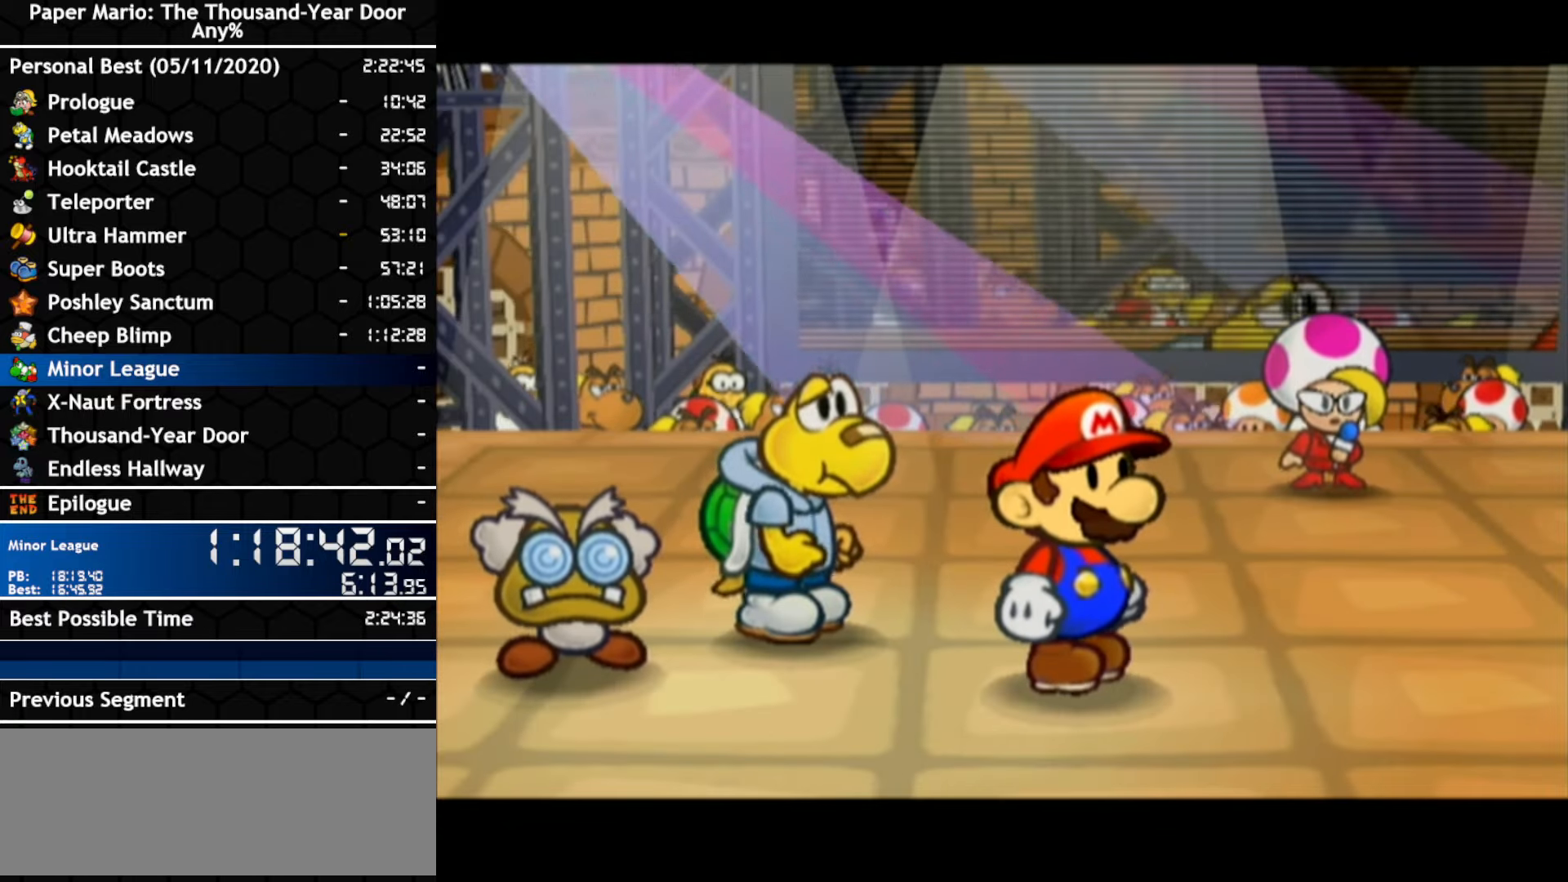
{"buttons": [], "left_stick": "center", "right_stick": "center"}
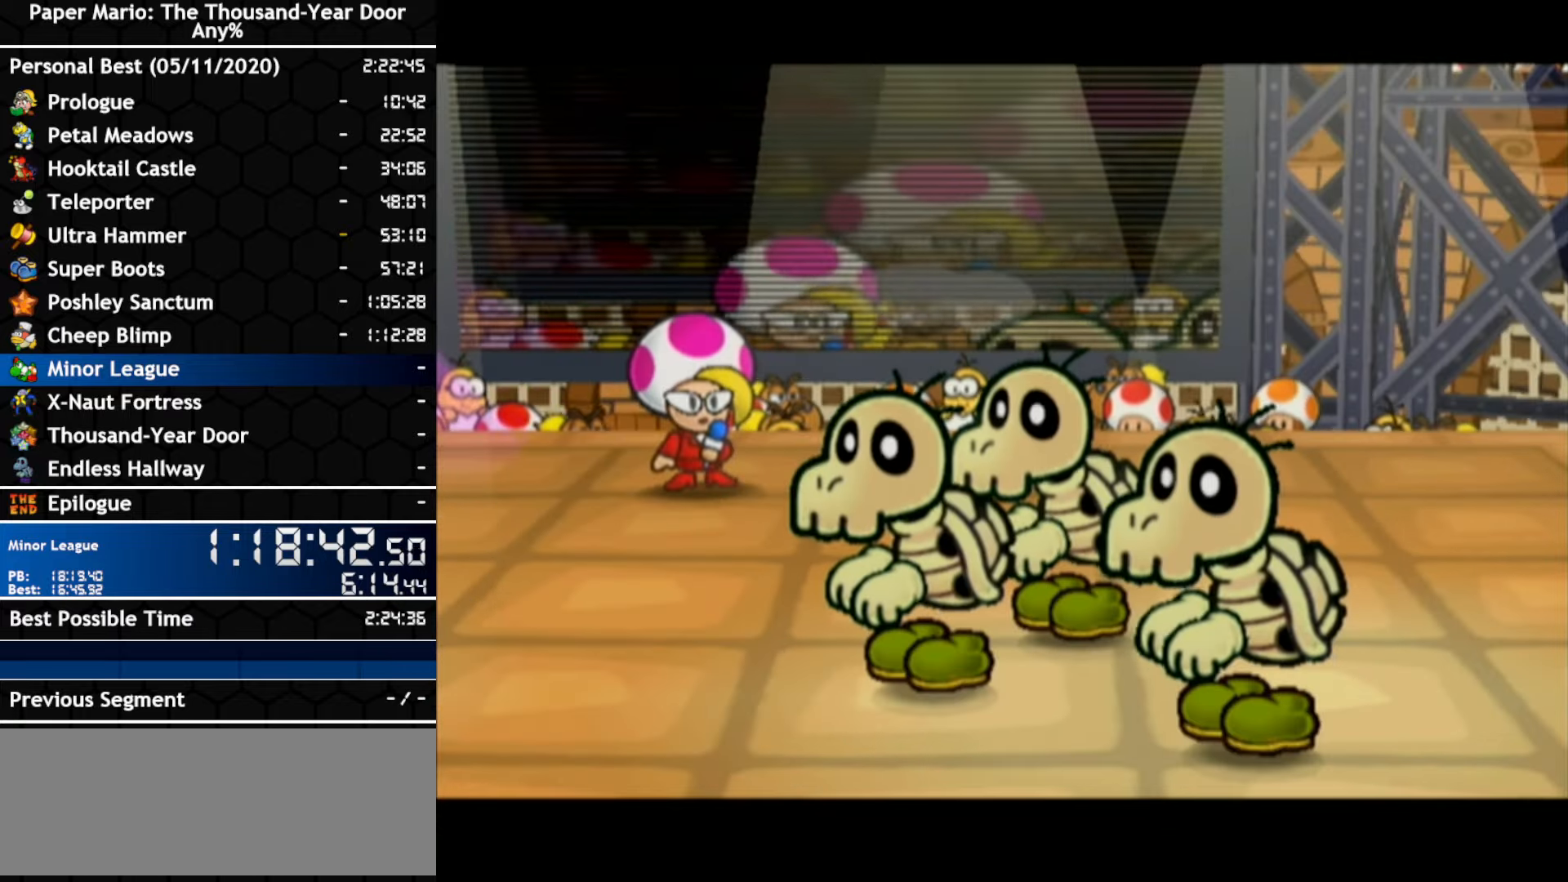
{"buttons": ["A"], "left_stick": "center", "right_stick": "center", "events": [[200, "A", "down"], [267, "A", "up"], [317, "A", "down"]]}
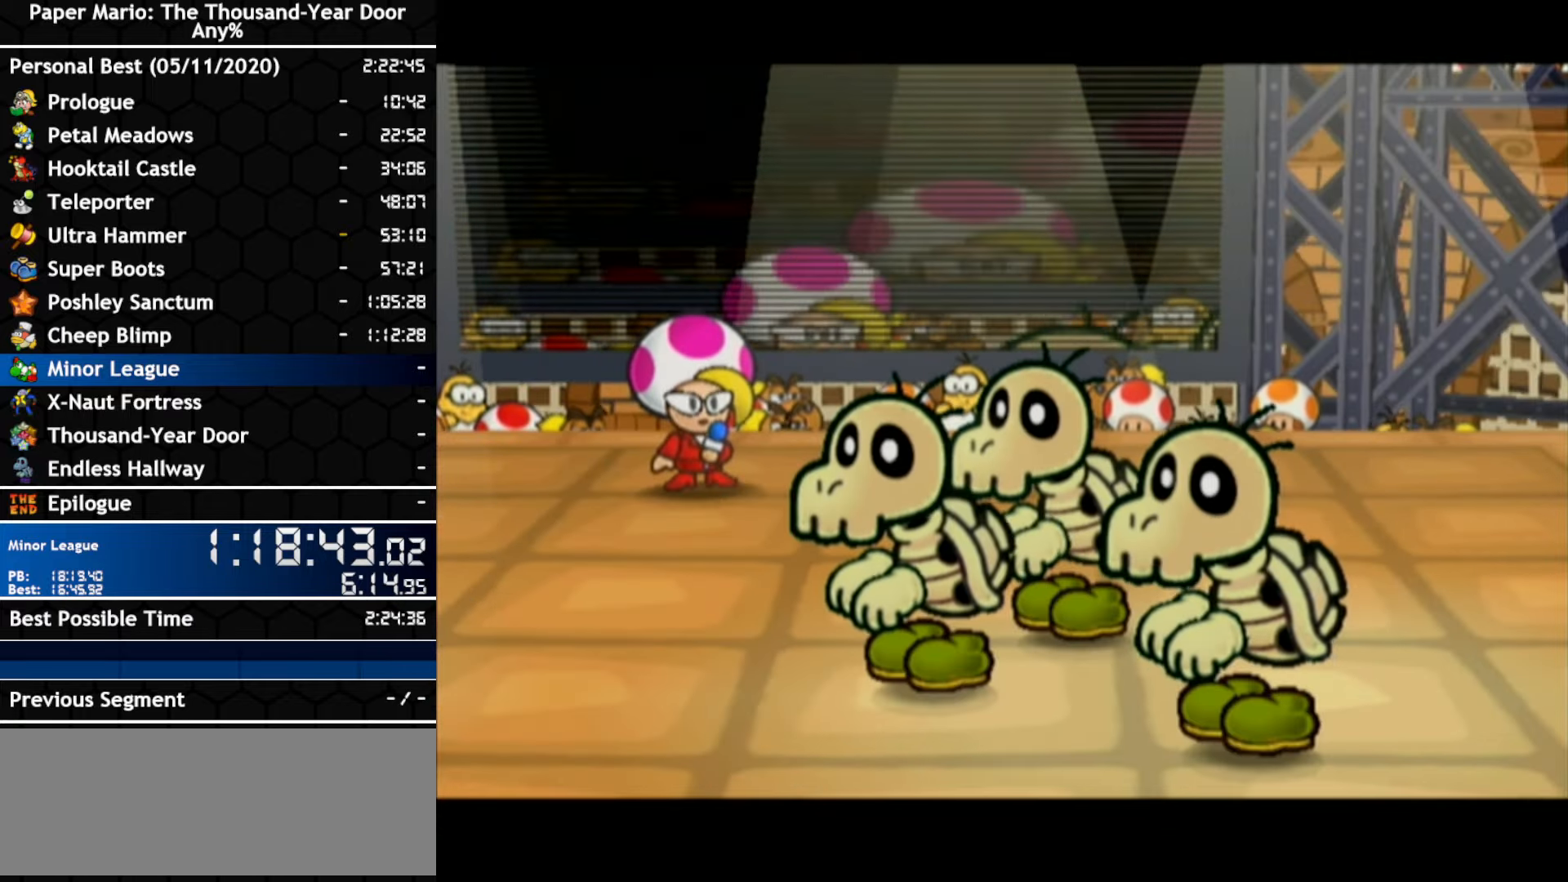
{"buttons": ["A"], "left_stick": "center", "right_stick": "center", "events": [[17, "A", "up"], [84, "A", "down"], [150, "A", "up"], [217, "A", "down"], [267, "A", "up"], [334, "A", "down"], [400, "A", "up"], [450, "A", "down"]]}
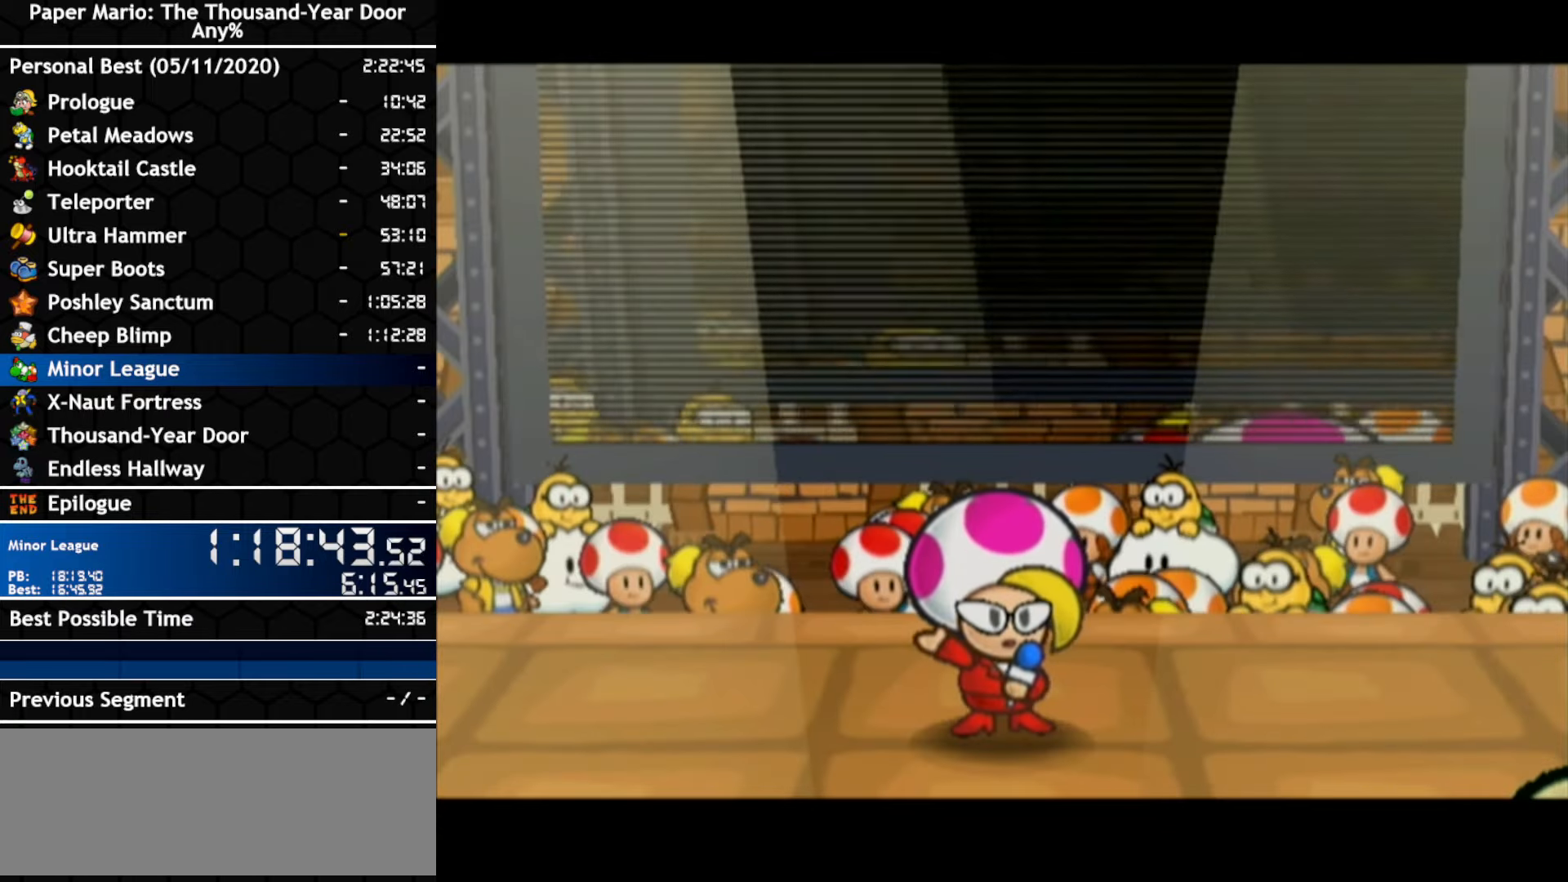
{"buttons": [], "left_stick": "center", "right_stick": "center", "events": [[17, "A", "up"], [200, "A", "down"], [384, "A", "up"]]}
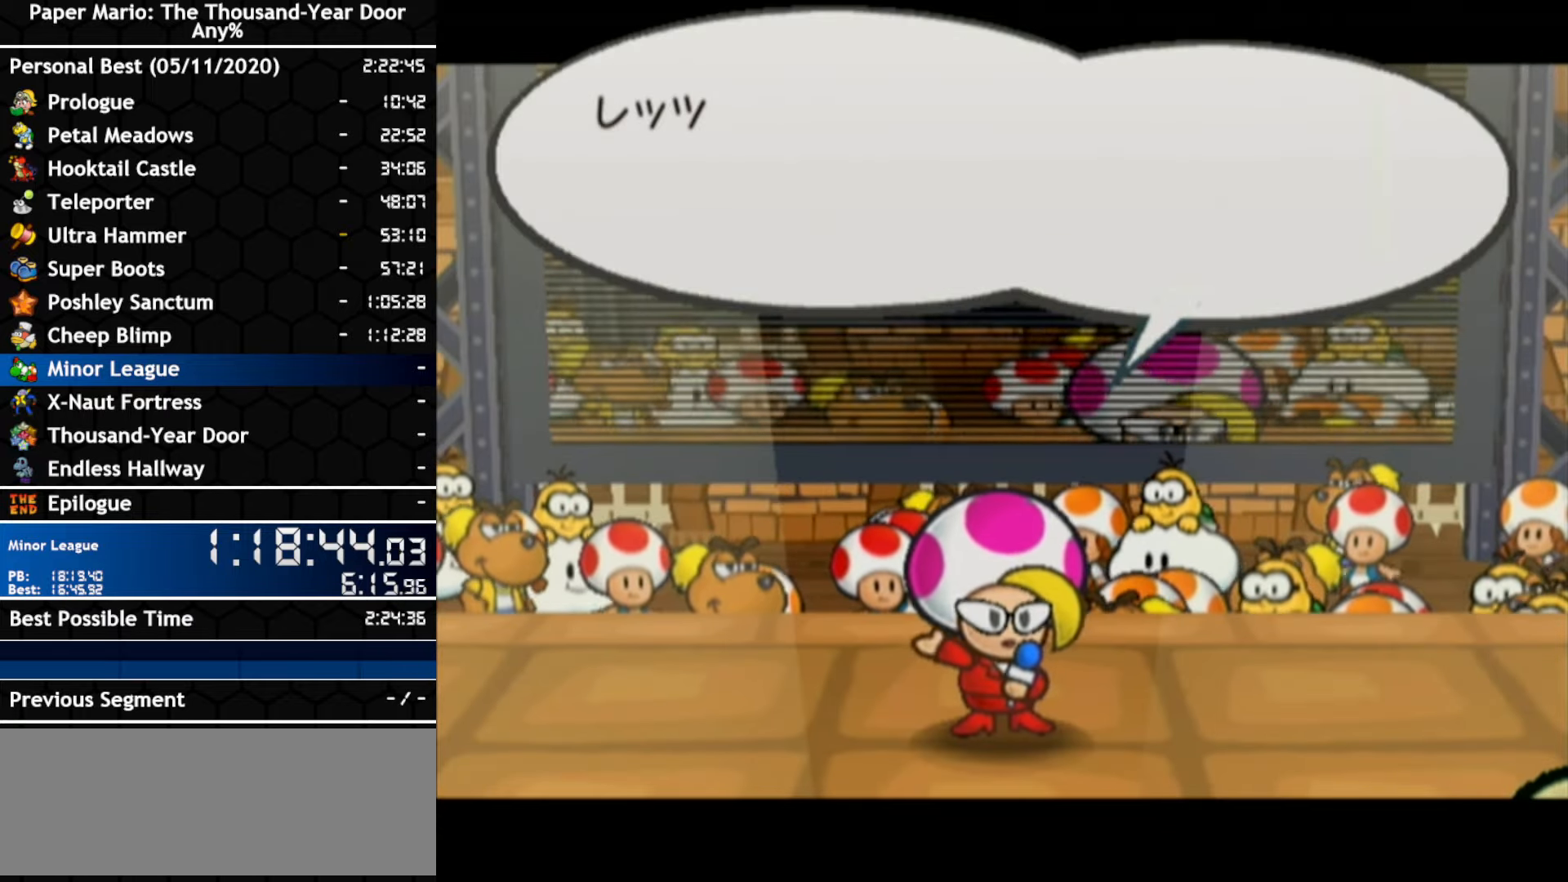
{"buttons": ["B"], "left_stick": "center", "right_stick": "center"}
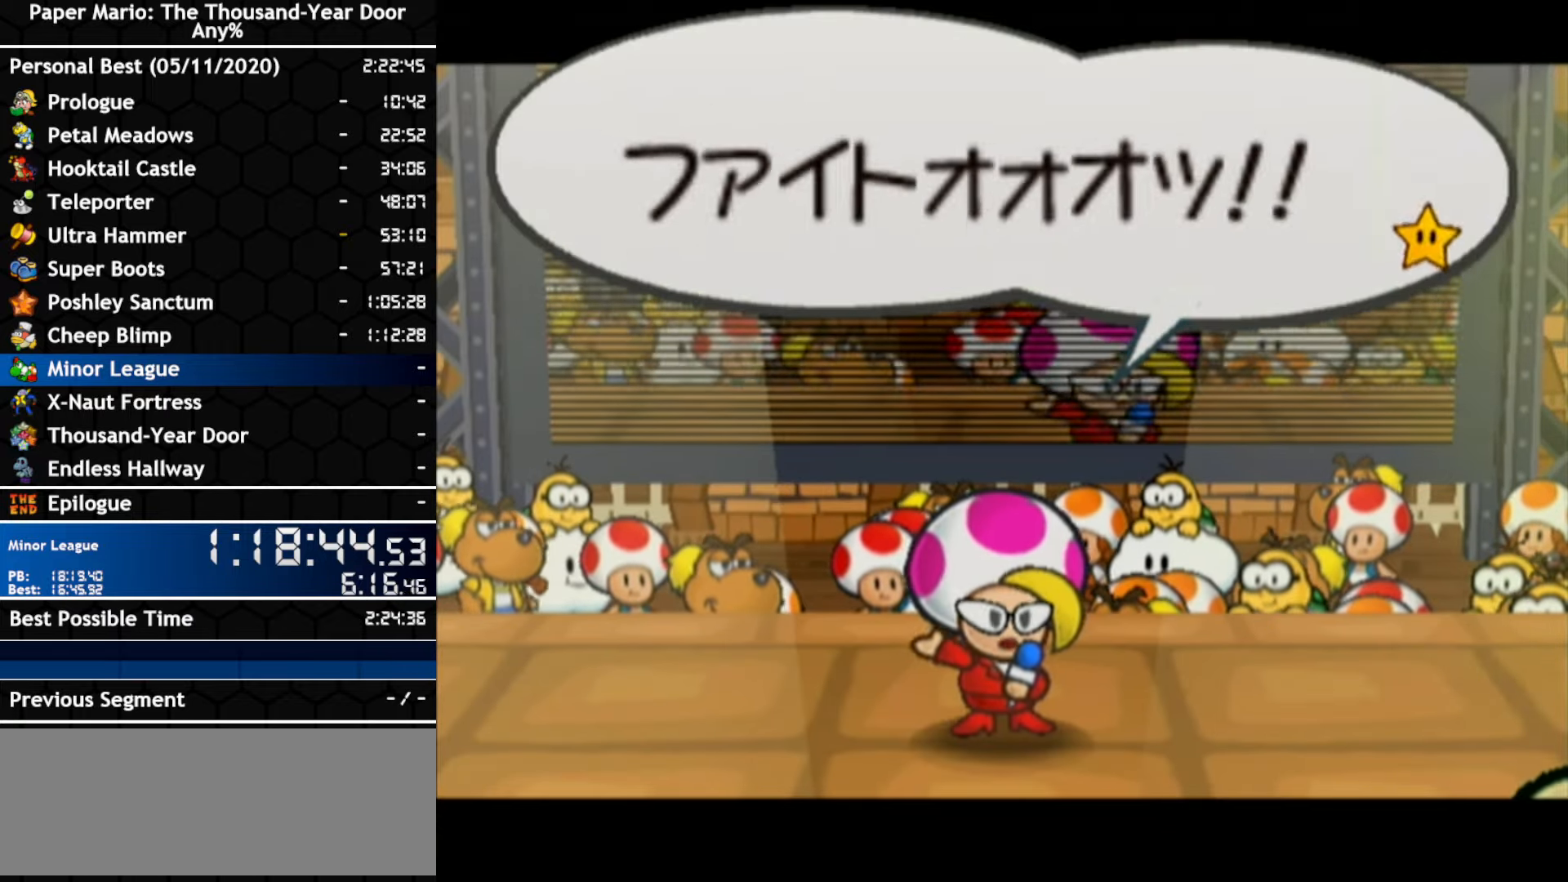
{"buttons": [], "left_stick": "center", "right_stick": "center"}
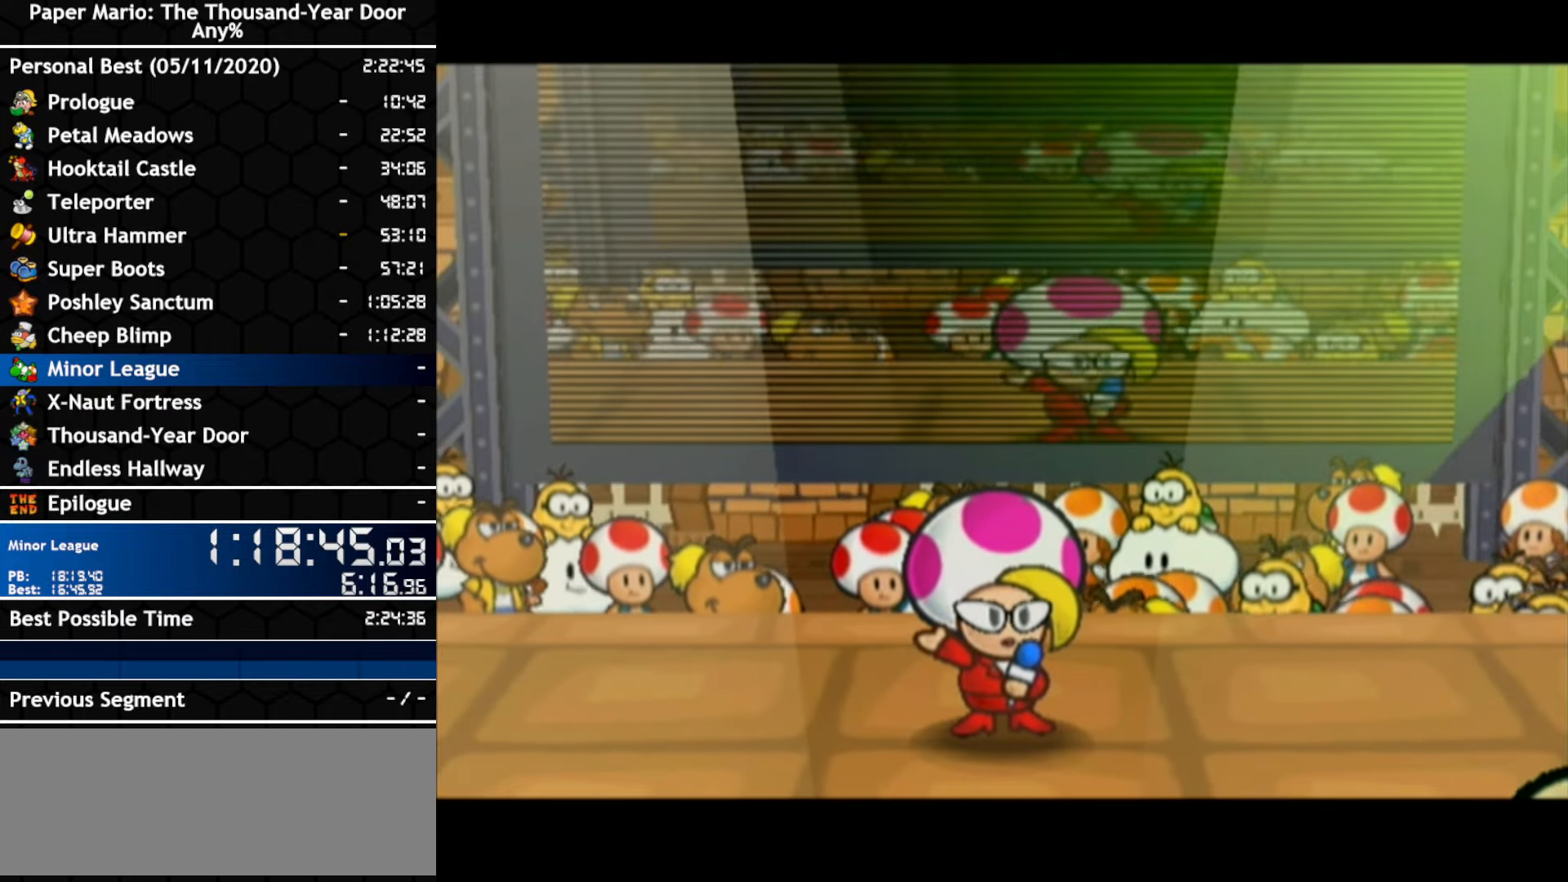
{"buttons": [], "left_stick": "center", "right_stick": "center", "events": []}
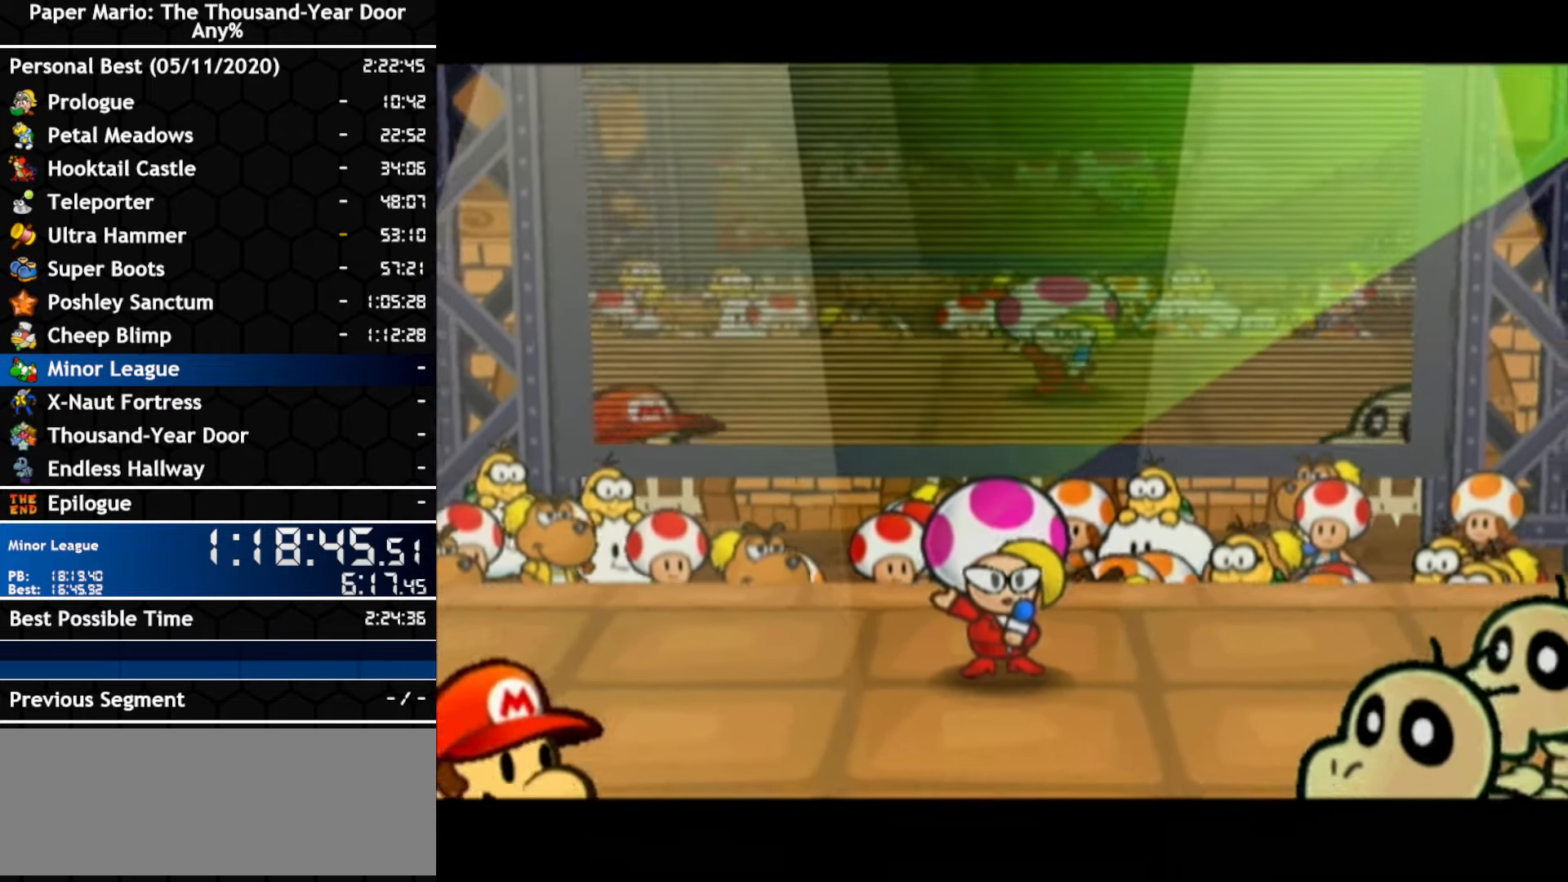
{"buttons": [], "left_stick": "center", "right_stick": "center", "events": []}
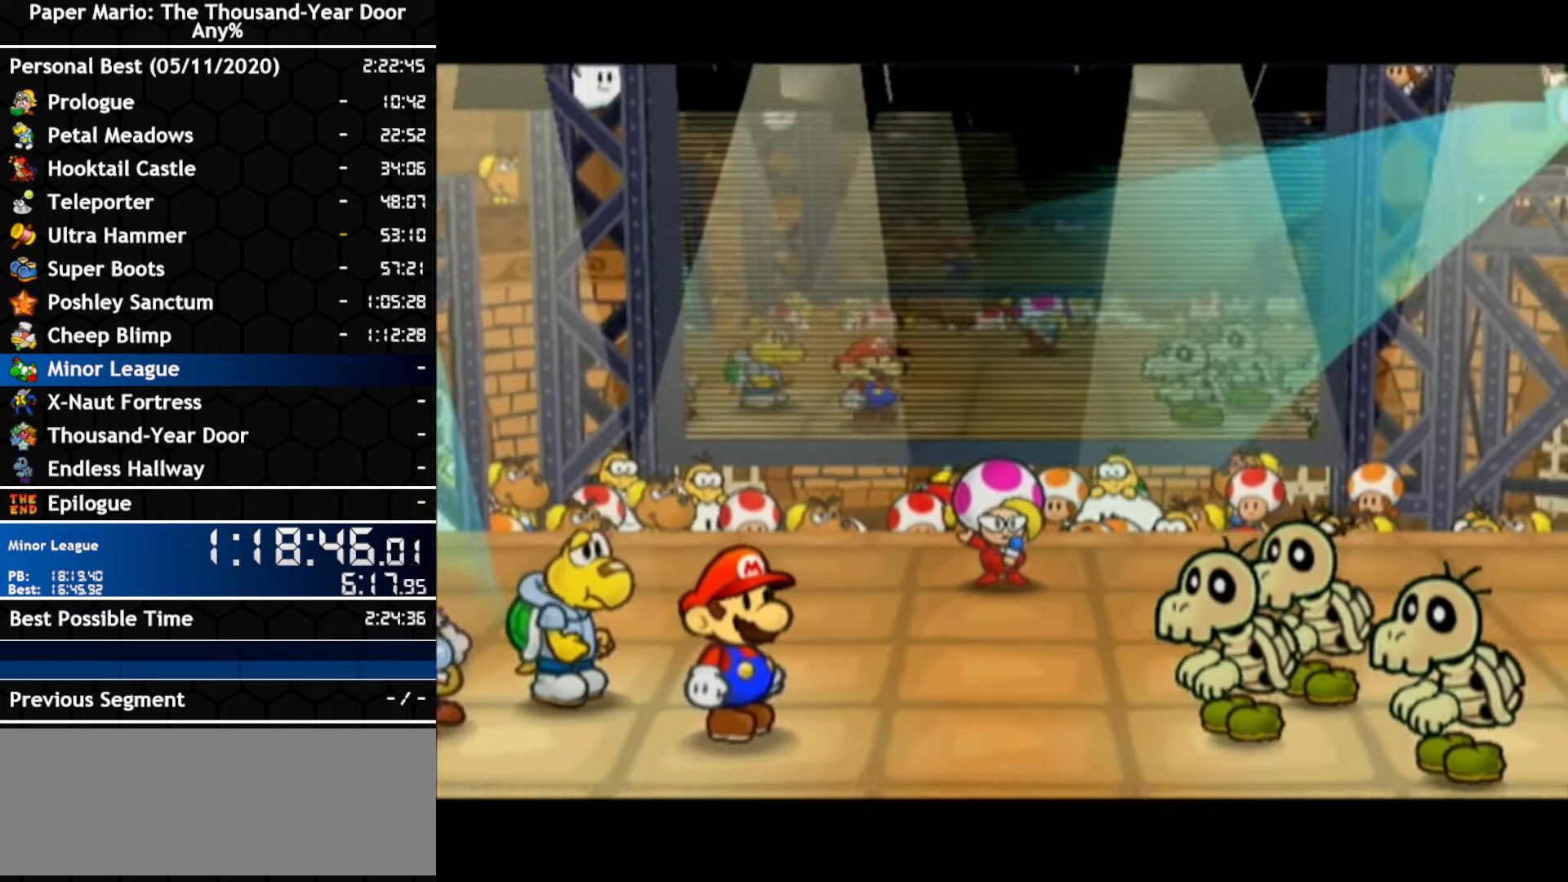
{"buttons": [], "left_stick": "center", "right_stick": "center", "events": []}